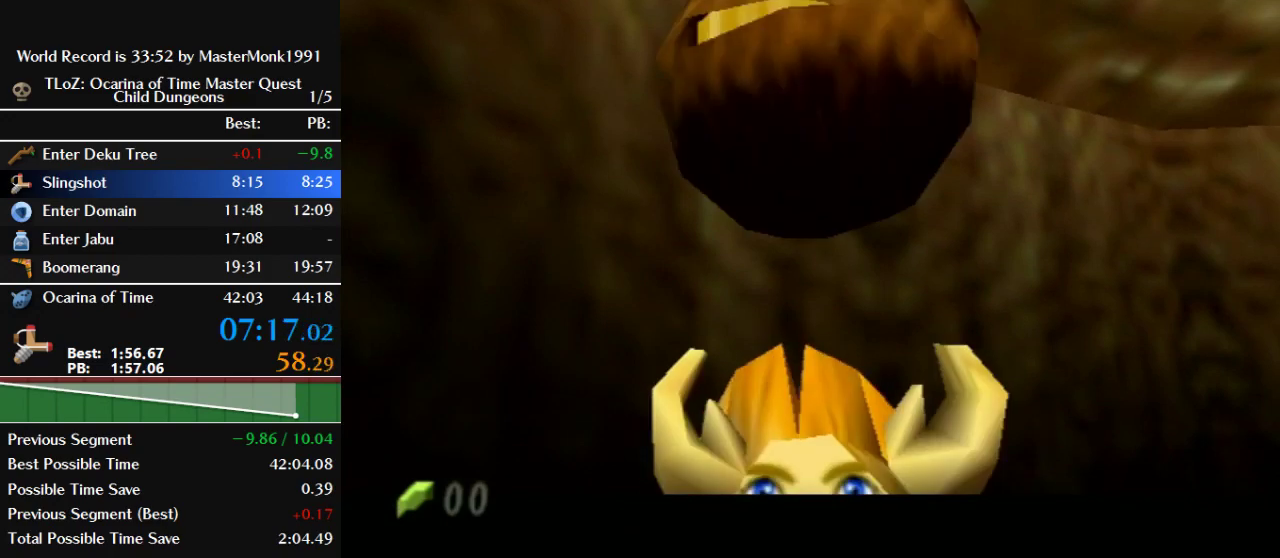
Gameplay with a controller (Nintendo layout); each line is a JSON object with the inputs held at the frame after it. "events" lists button and stick changes between this image and that frame as [ms after this image, input, new state], when the widget could be followed in between. This overlay highlights the sticks when they move; stick clicks (L3) are not distinguishable. Not read: L3 R3.
{"buttons": [], "left_stick": "center", "events": []}
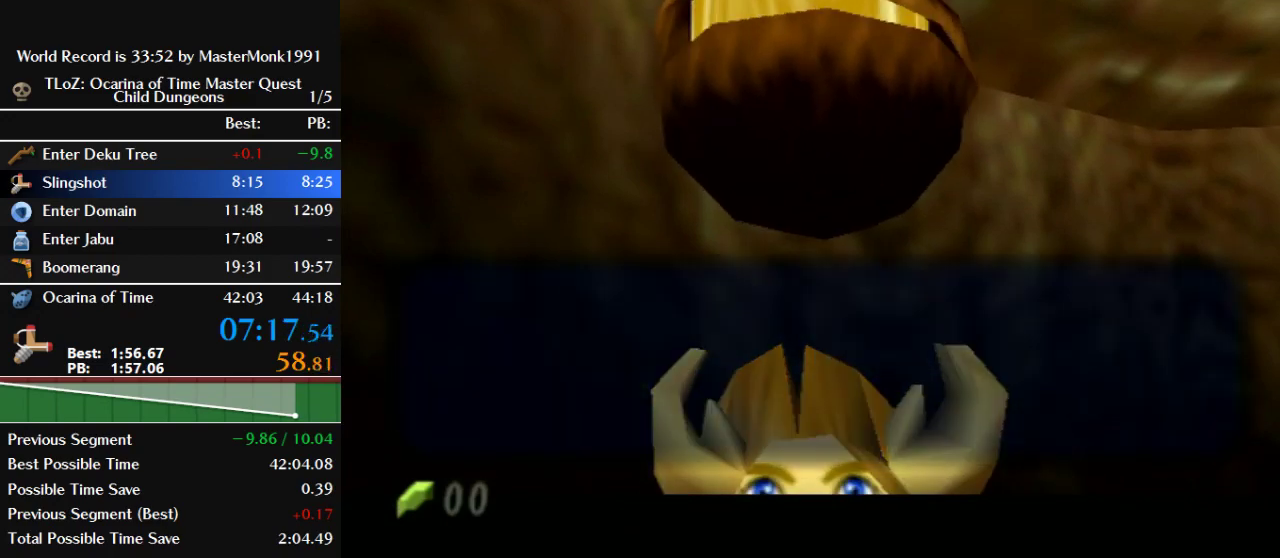
{"buttons": ["A"], "left_stick": "up-left", "events": [[300, "A", "down"], [400, "A", "up"], [400, "left_stick", "left"], [467, "A", "down"], [467, "left_stick", "up-left"]]}
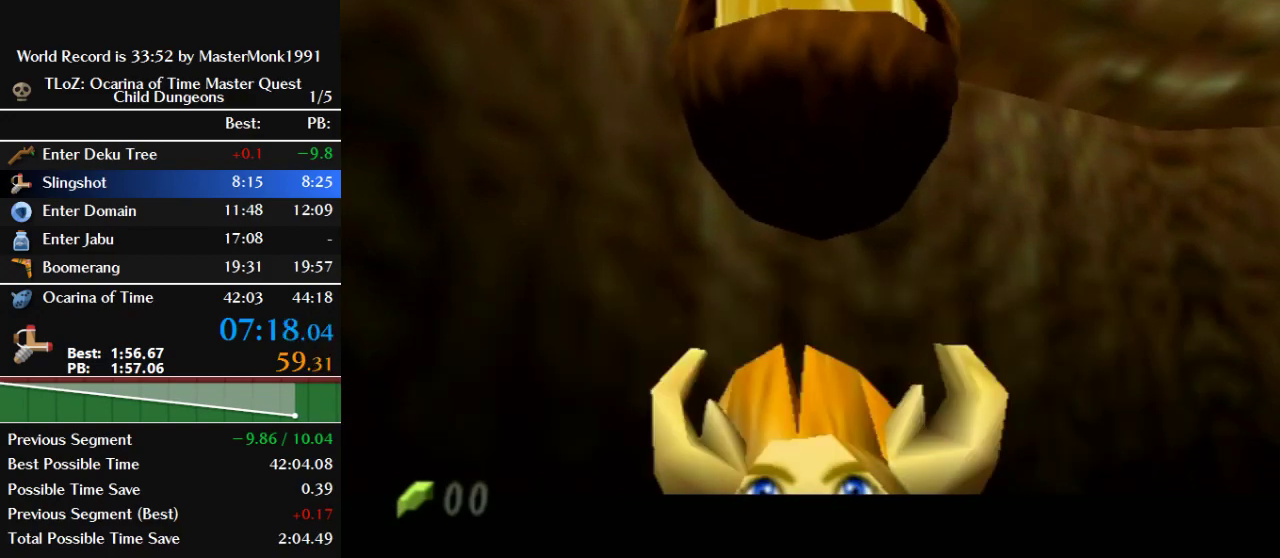
{"buttons": ["B"], "left_stick": "up-left", "events": [[67, "A", "up"], [333, "B", "down"]]}
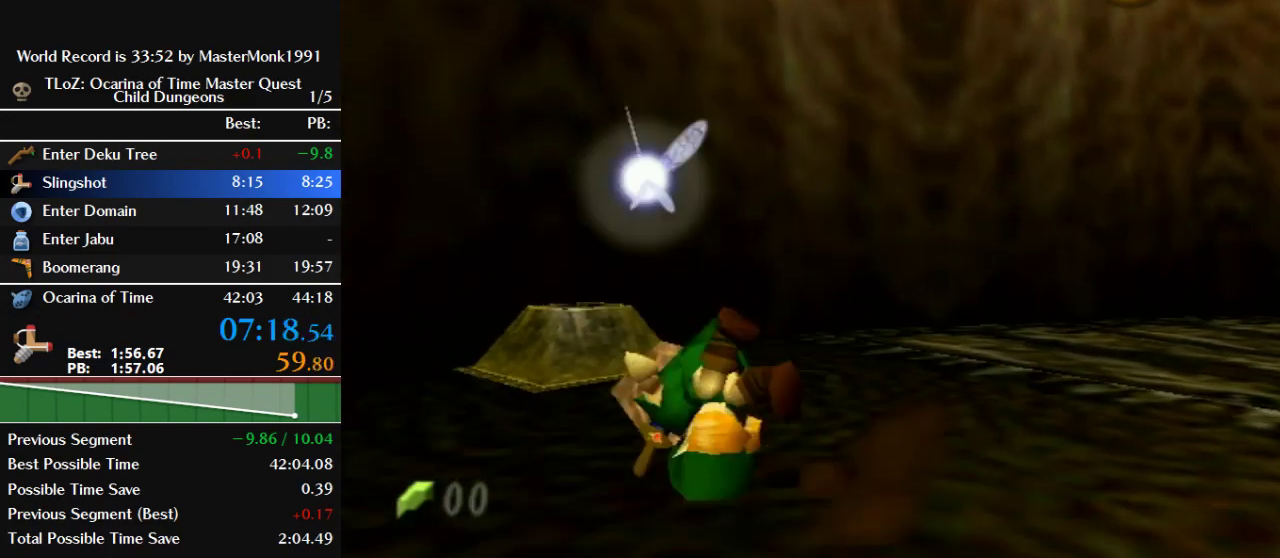
{"buttons": [], "left_stick": "center", "events": [[200, "B", "up"], [233, "left_stick", "center"]]}
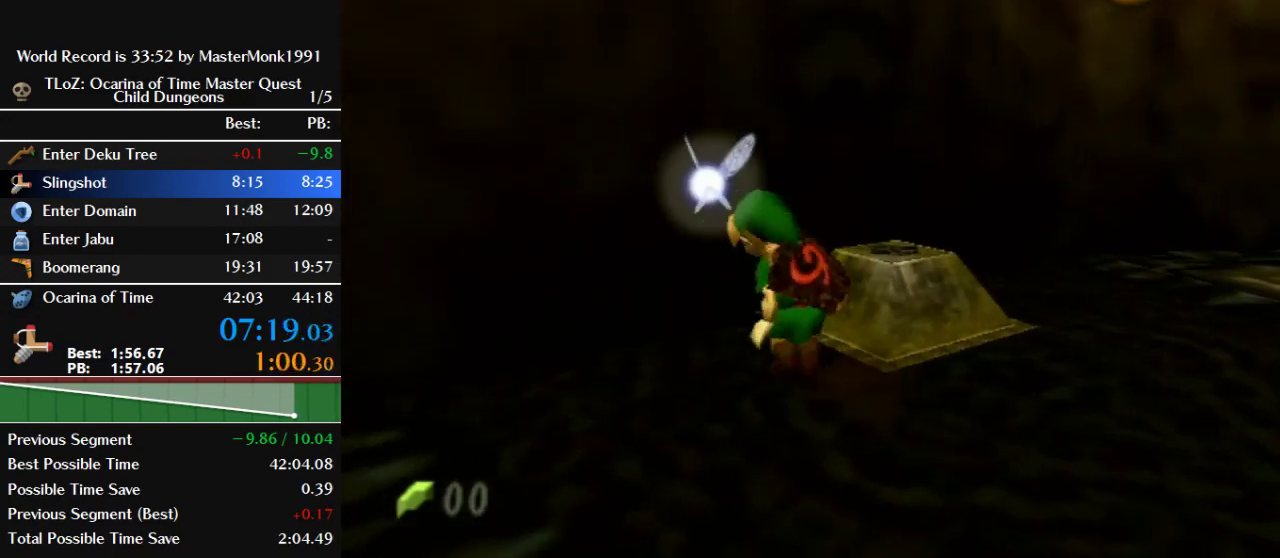
{"buttons": [], "left_stick": "center", "events": [[167, "left_stick", "up-right"], [400, "left_stick", "center"]]}
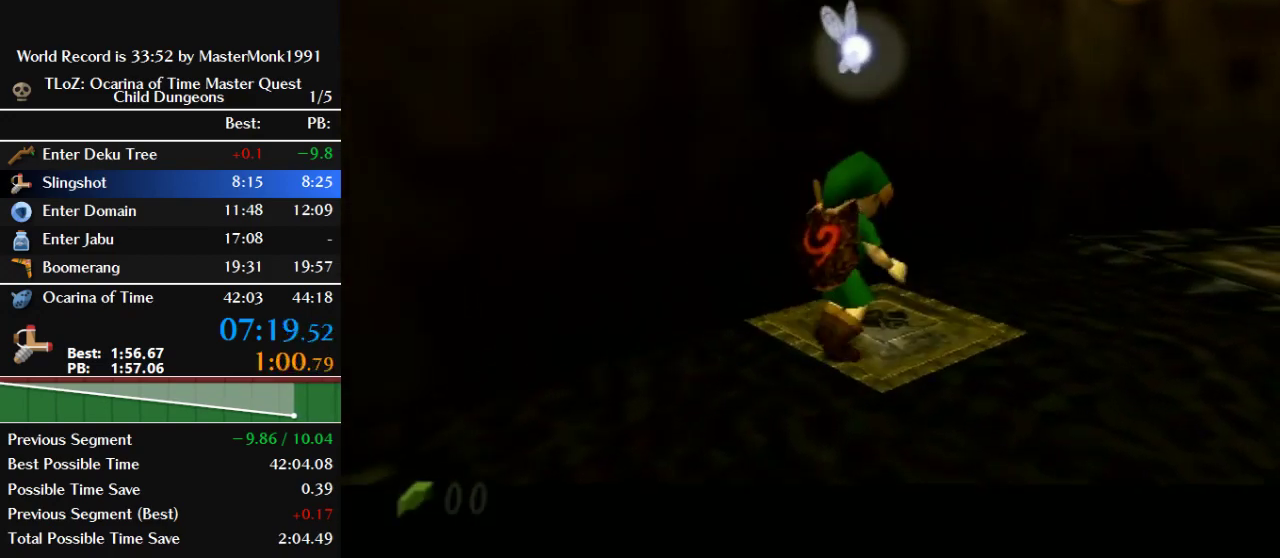
{"buttons": [], "left_stick": "center", "events": []}
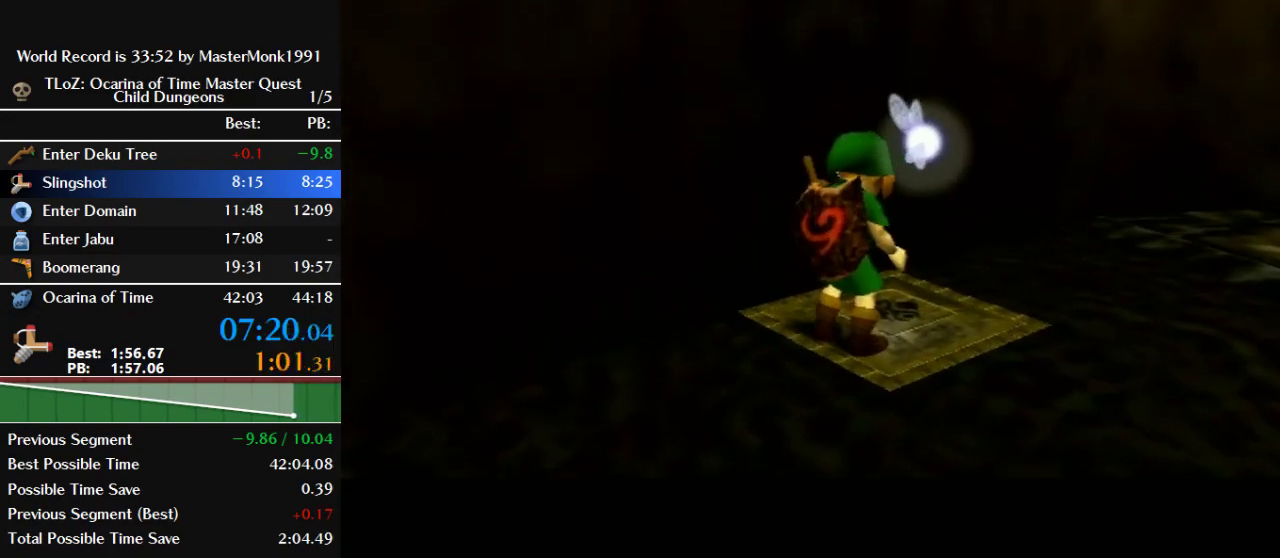
{"buttons": [], "left_stick": "center", "events": []}
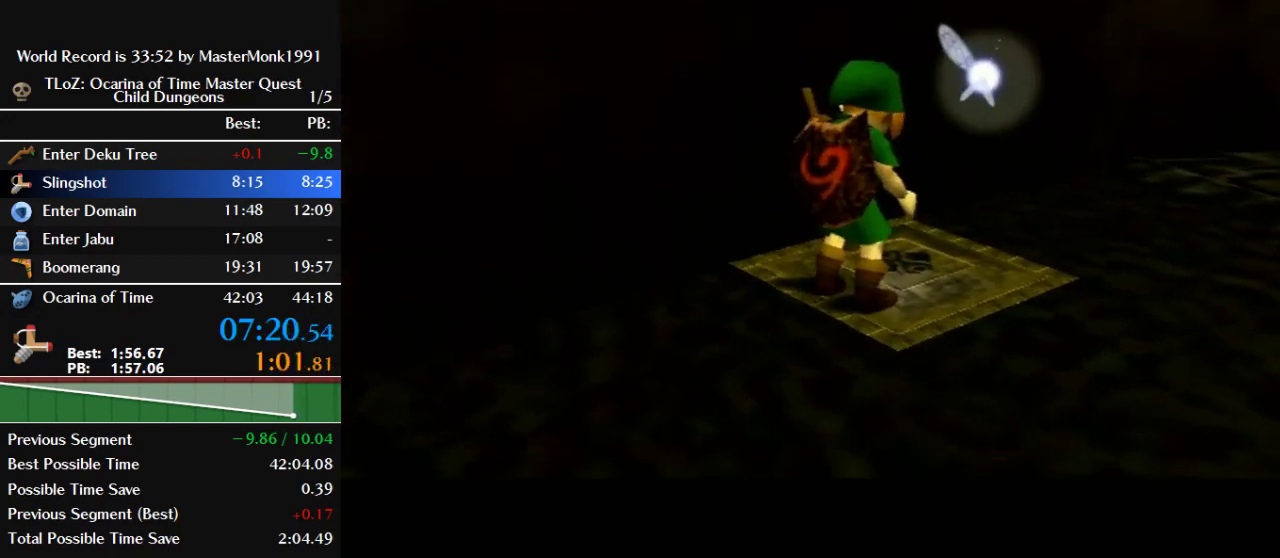
{"buttons": [], "left_stick": "center", "events": []}
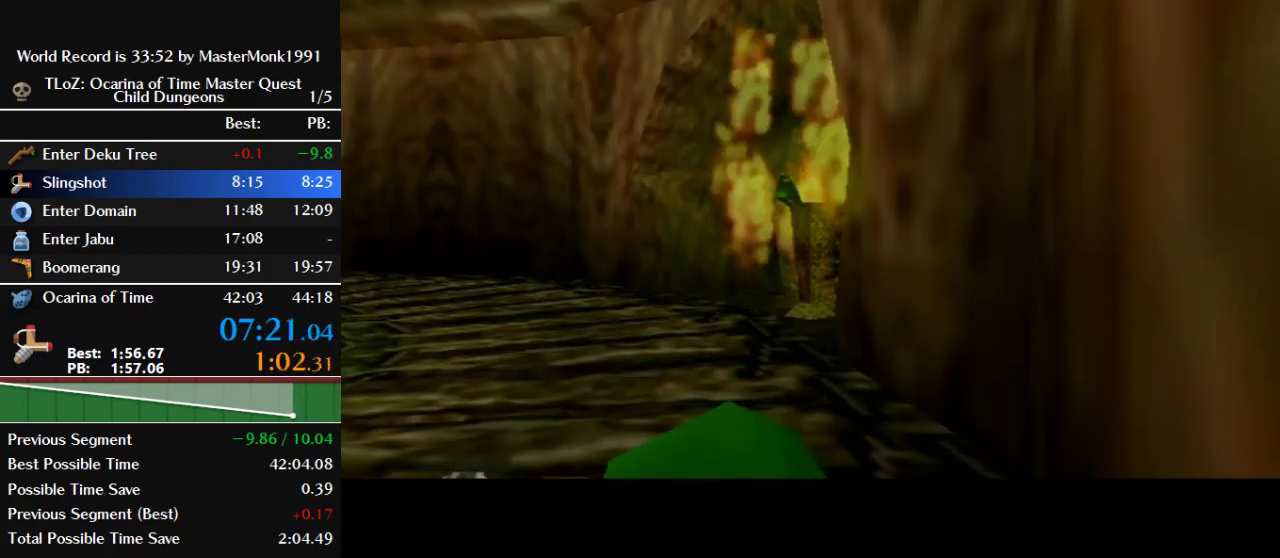
{"buttons": [], "left_stick": "center", "events": []}
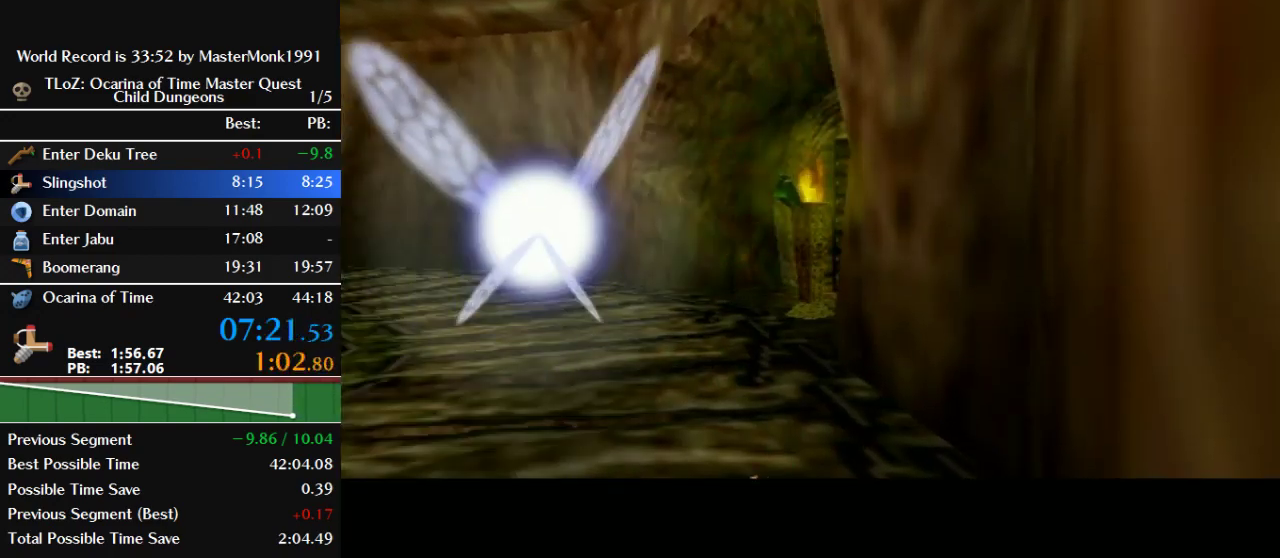
{"buttons": [], "left_stick": "up", "events": [[133, "left_stick", "up"]]}
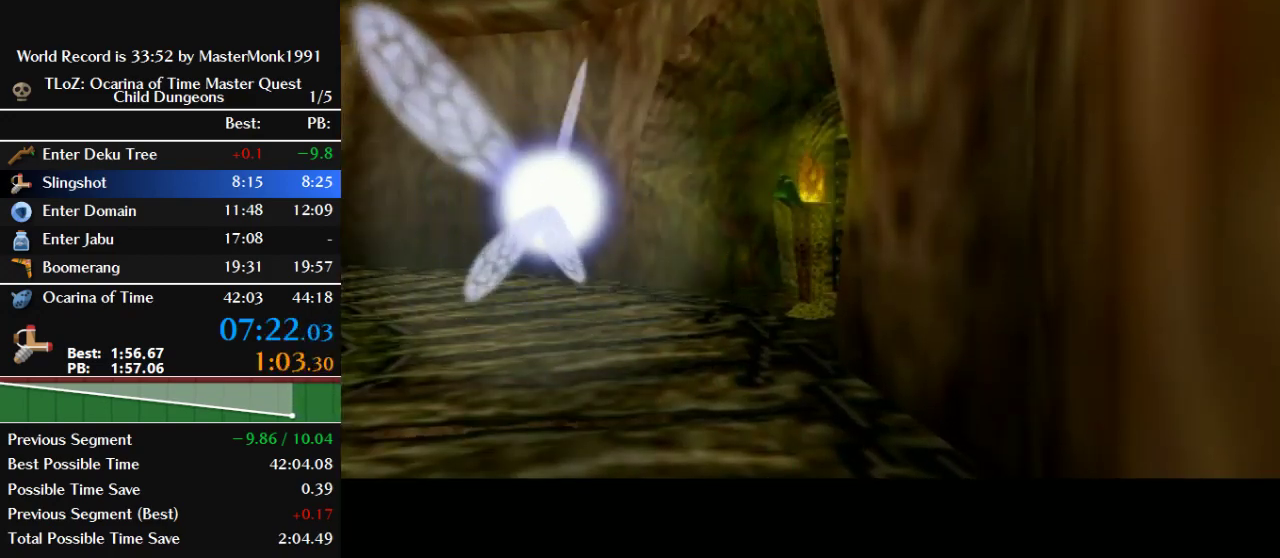
{"buttons": [], "left_stick": "up", "events": []}
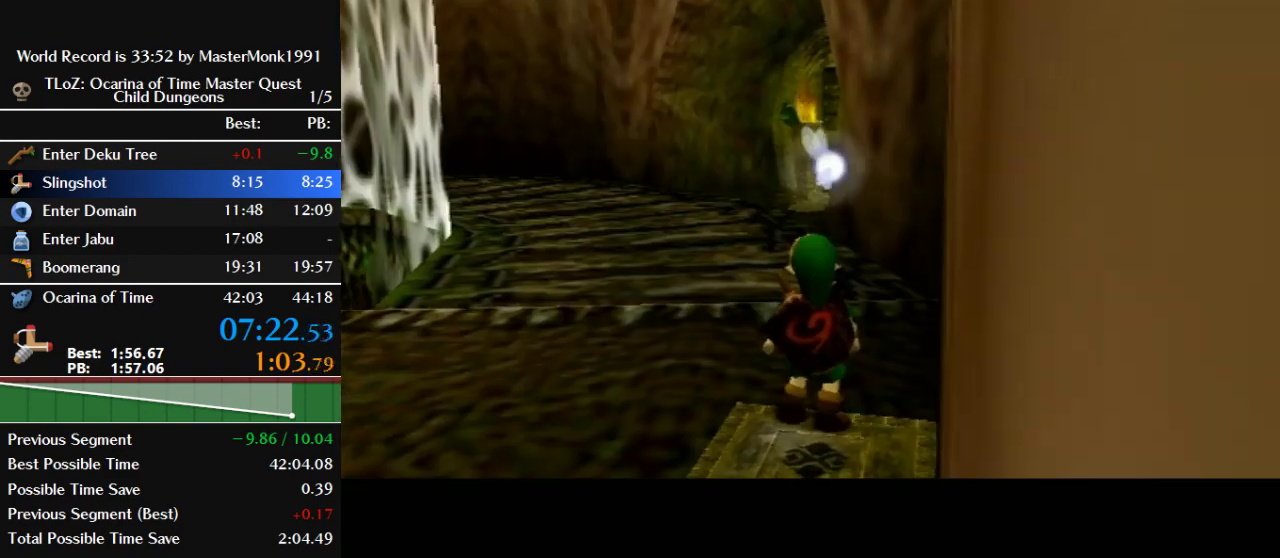
{"buttons": [], "left_stick": "up", "events": []}
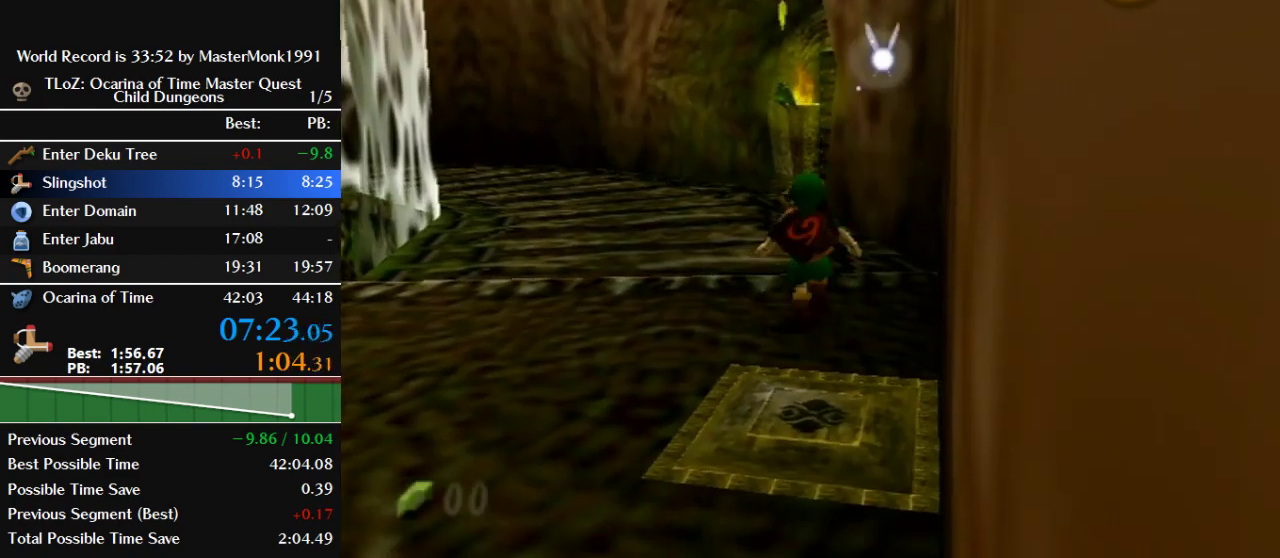
{"buttons": ["B"], "left_stick": "up", "events": [[67, "B", "down"]]}
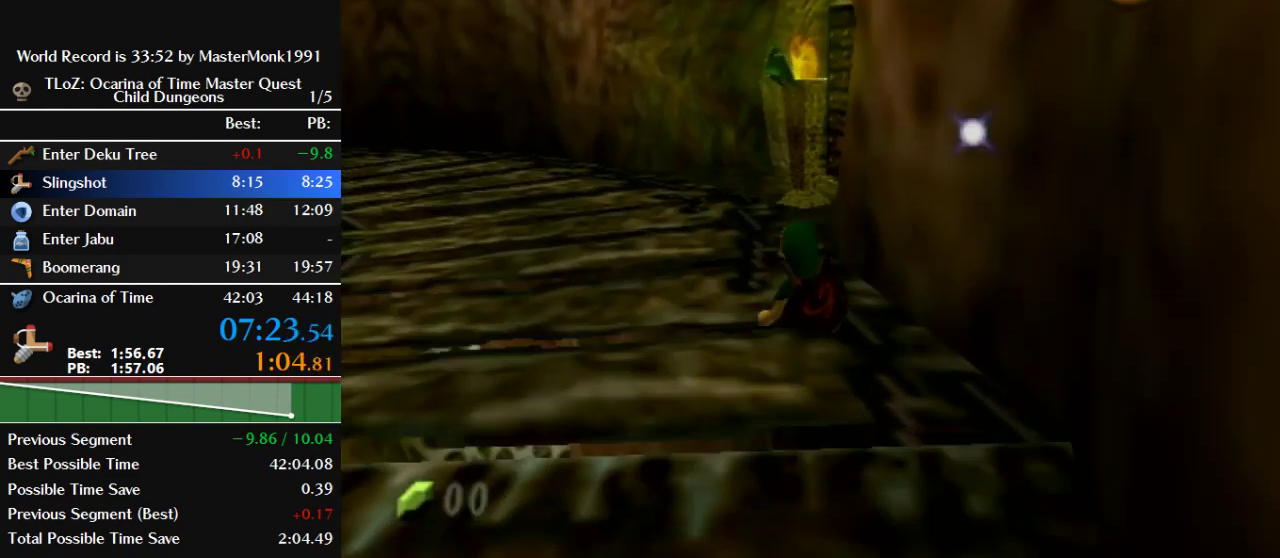
{"buttons": [], "left_stick": "up", "events": [[233, "B", "up"]]}
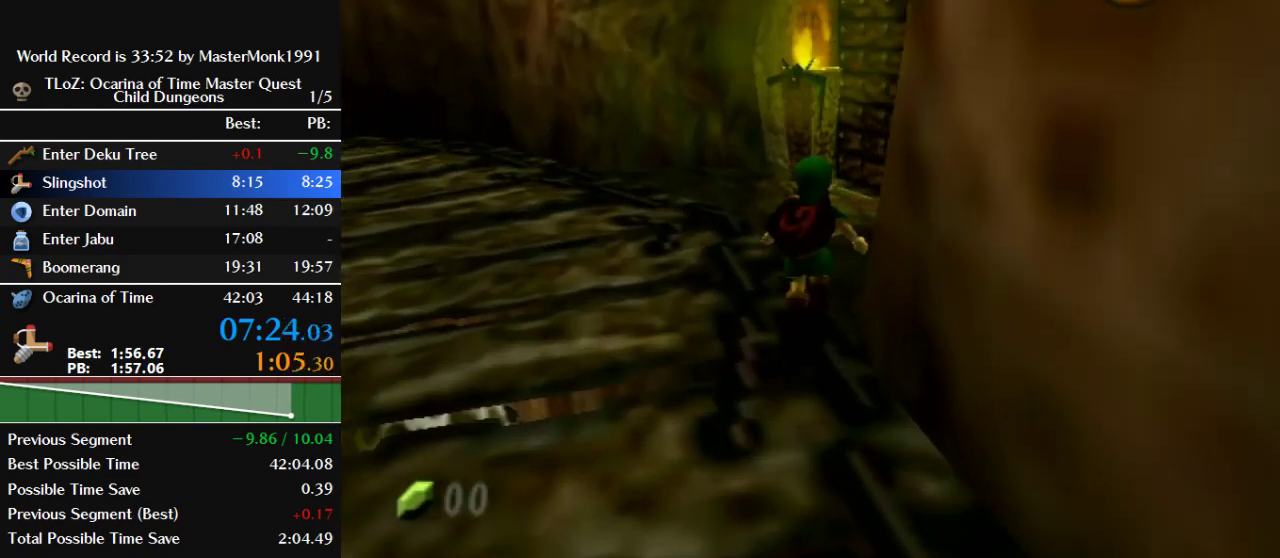
{"buttons": [], "left_stick": "up-right", "events": [[33, "left_stick", "up-right"]]}
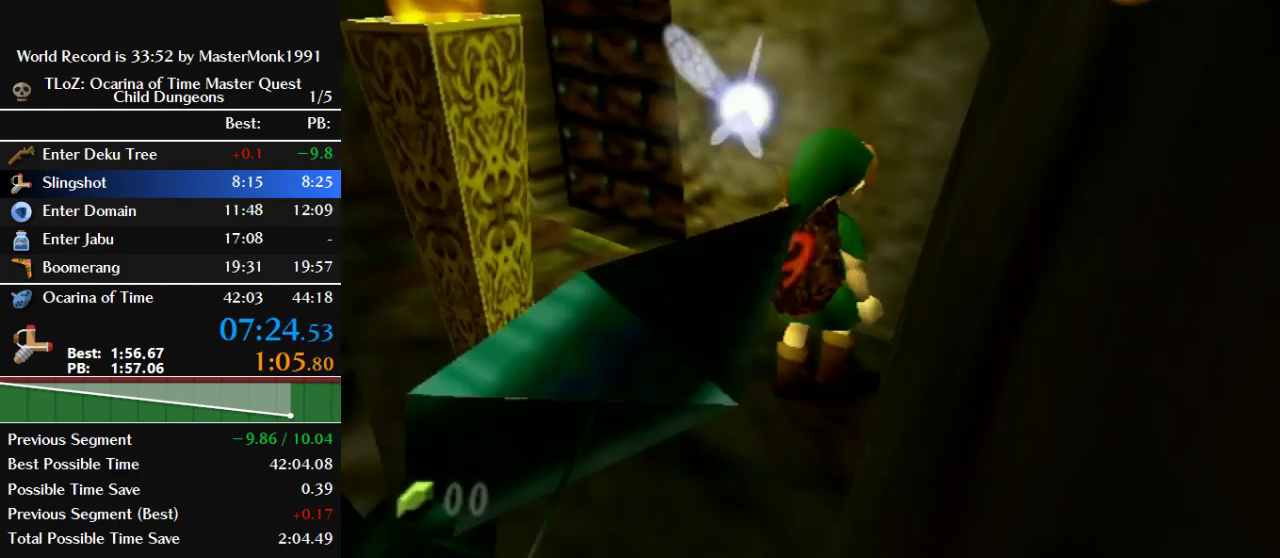
{"buttons": ["B", "Z"], "left_stick": "left", "events": [[267, "Z", "down"], [367, "left_stick", "center"], [467, "B", "down"], [467, "left_stick", "left"]]}
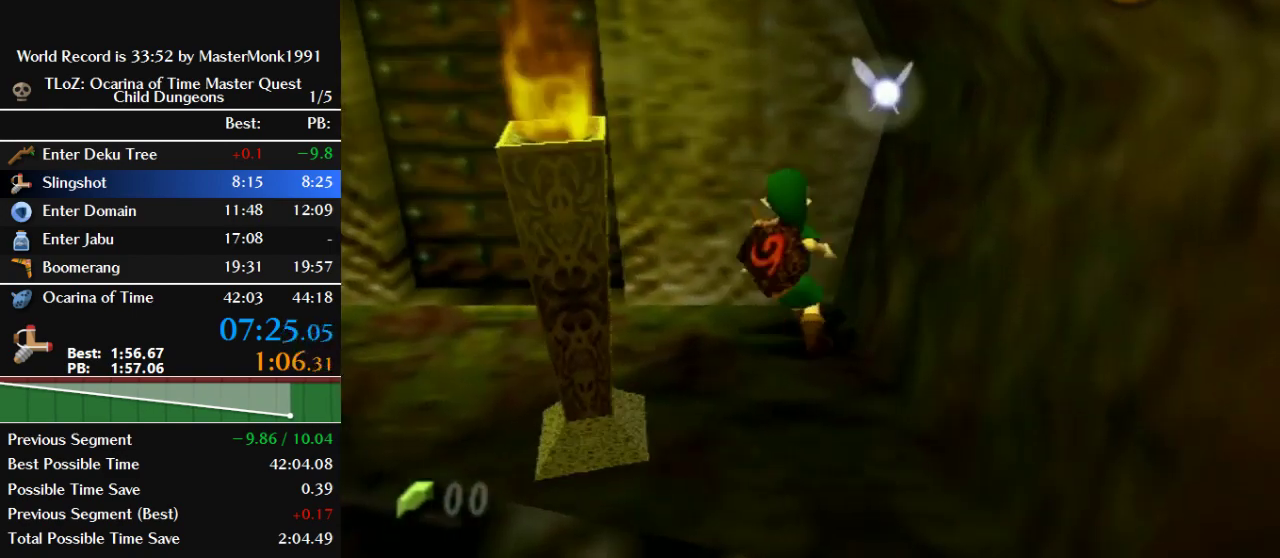
{"buttons": ["B", "Z"], "left_stick": "center", "events": [[67, "B", "up"], [133, "B", "down"], [300, "B", "up"], [400, "left_stick", "center"], [467, "B", "down"]]}
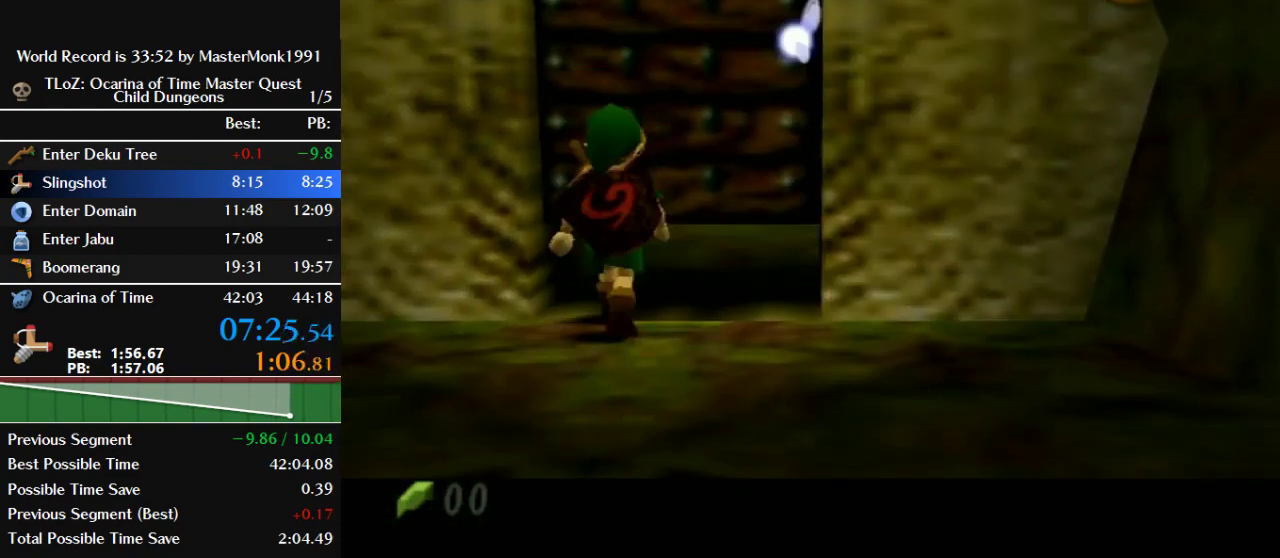
{"buttons": [], "left_stick": "center", "events": [[33, "B", "up"], [467, "Z", "up"]]}
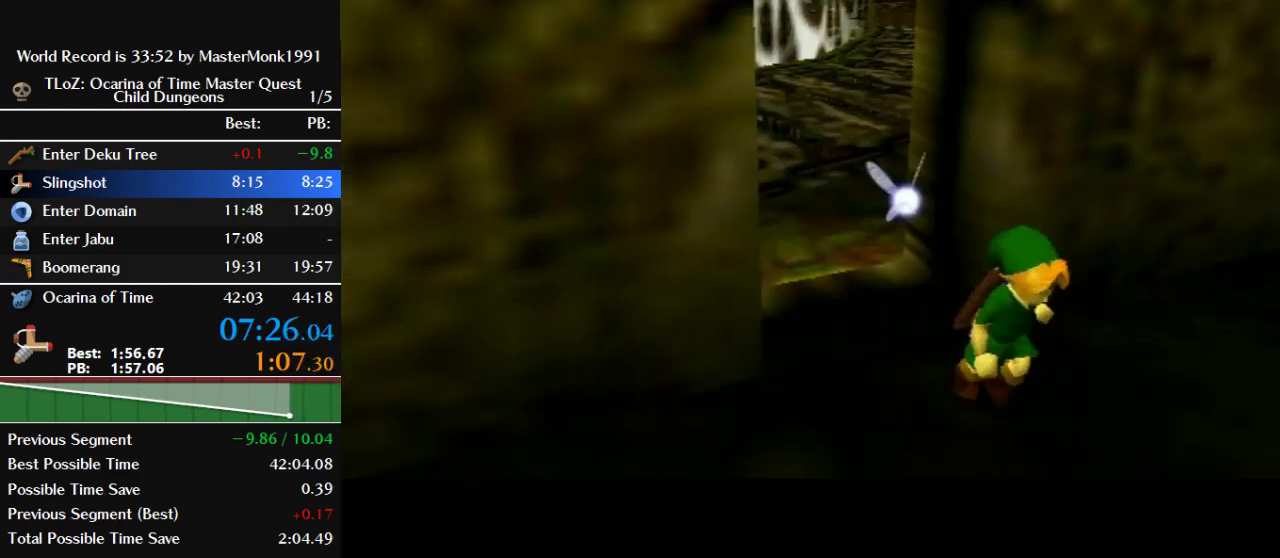
{"buttons": [], "left_stick": "center", "events": []}
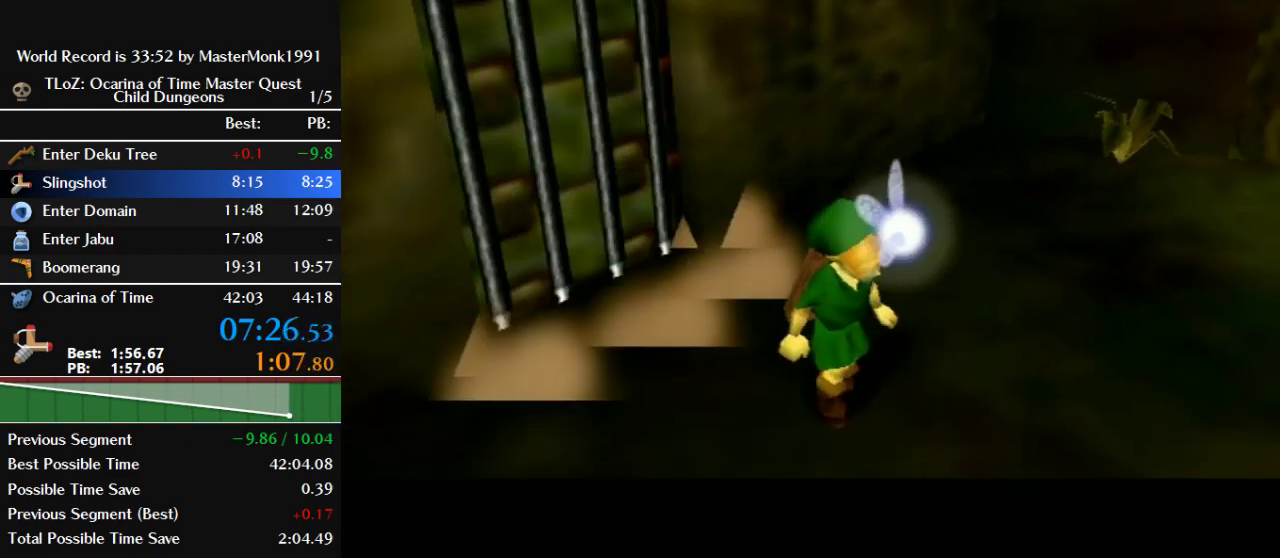
{"buttons": [], "left_stick": "center", "events": []}
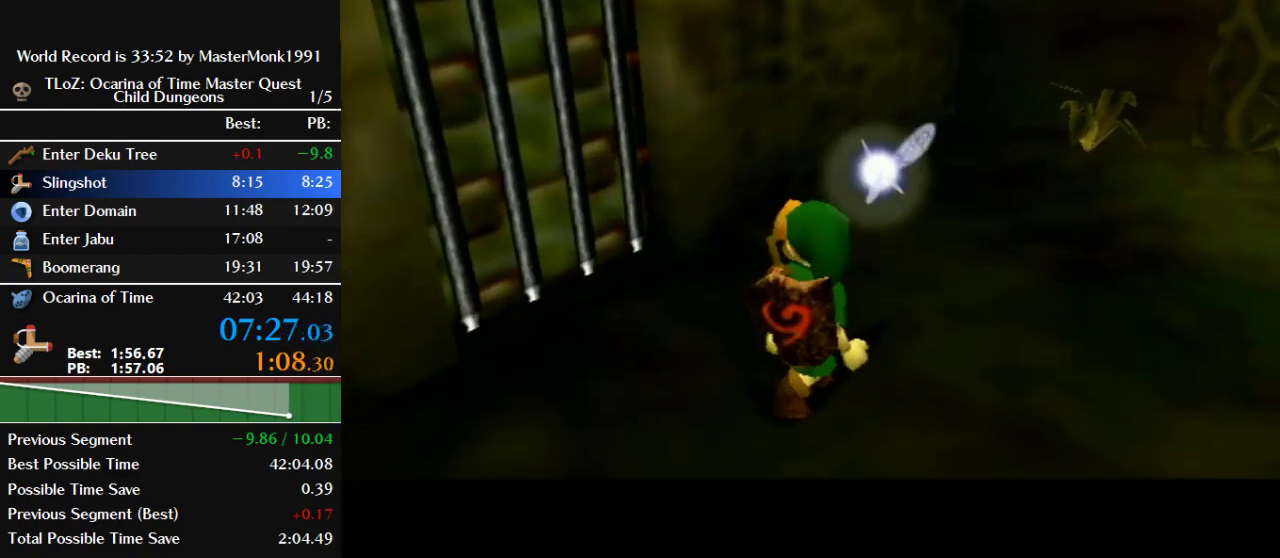
{"buttons": [], "left_stick": "center", "events": []}
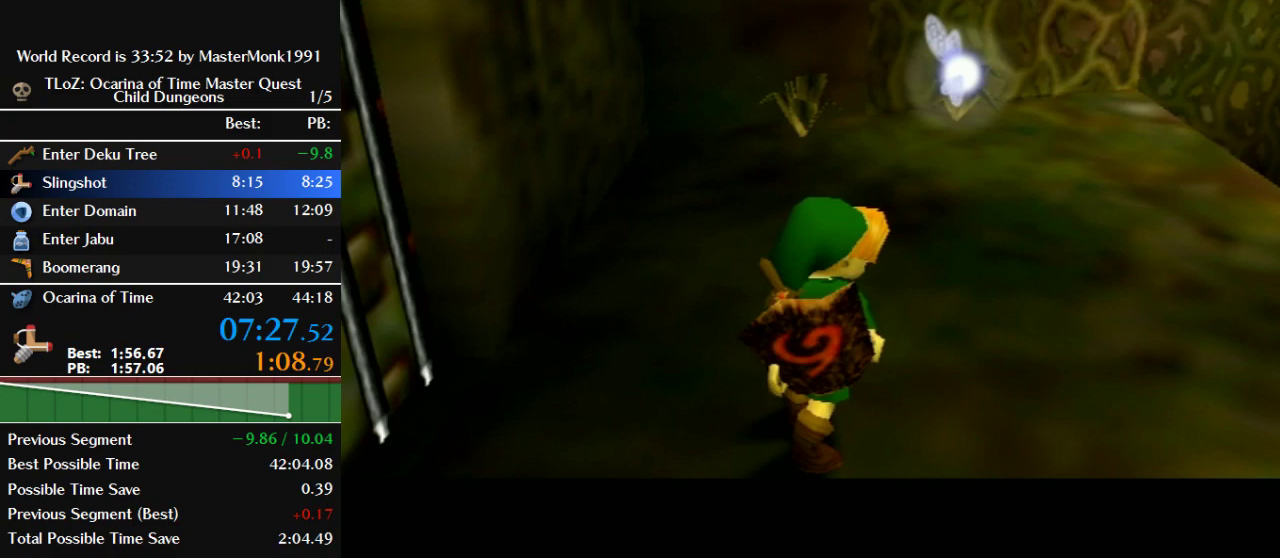
{"buttons": [], "left_stick": "right", "events": [[200, "left_stick", "up-right"], [433, "left_stick", "right"]]}
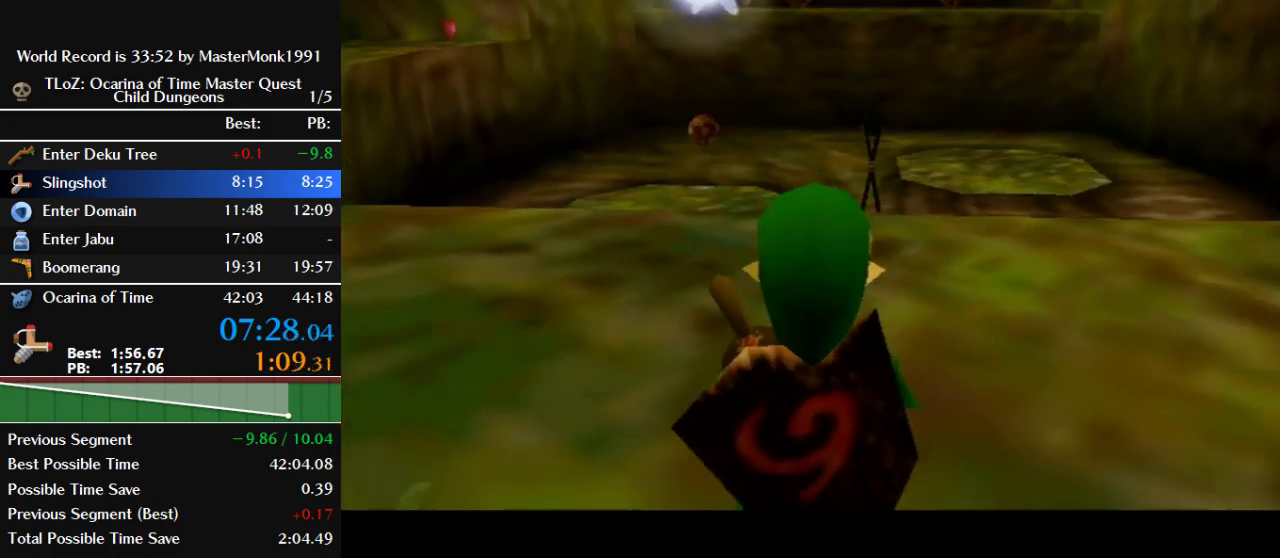
{"buttons": [], "left_stick": "right", "events": []}
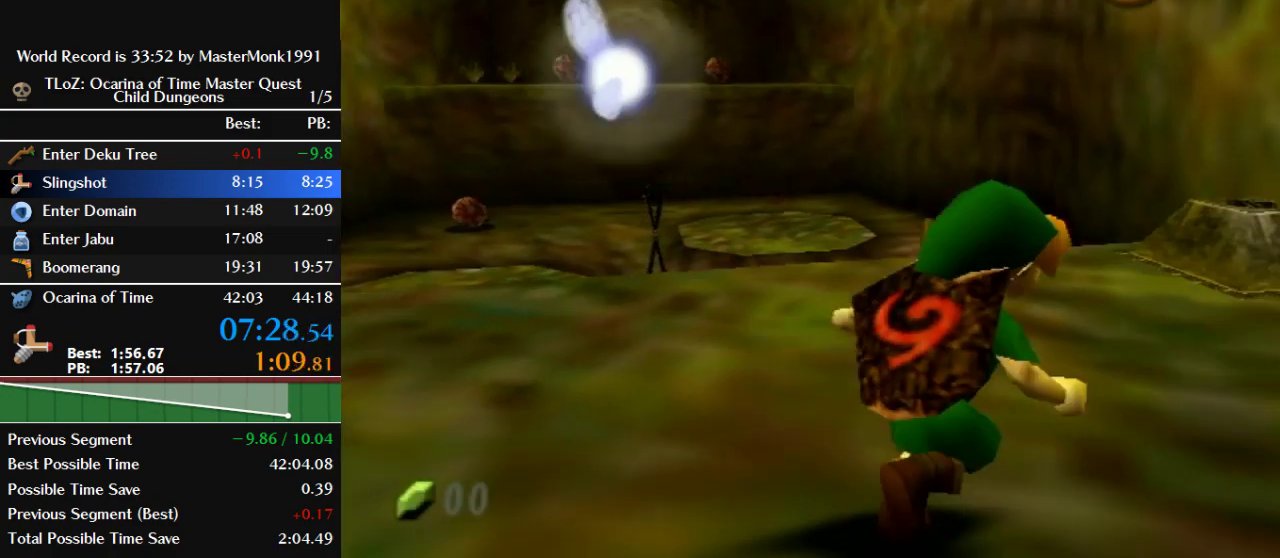
{"buttons": [], "left_stick": "up", "events": [[67, "left_stick", "up-right"], [433, "left_stick", "up"]]}
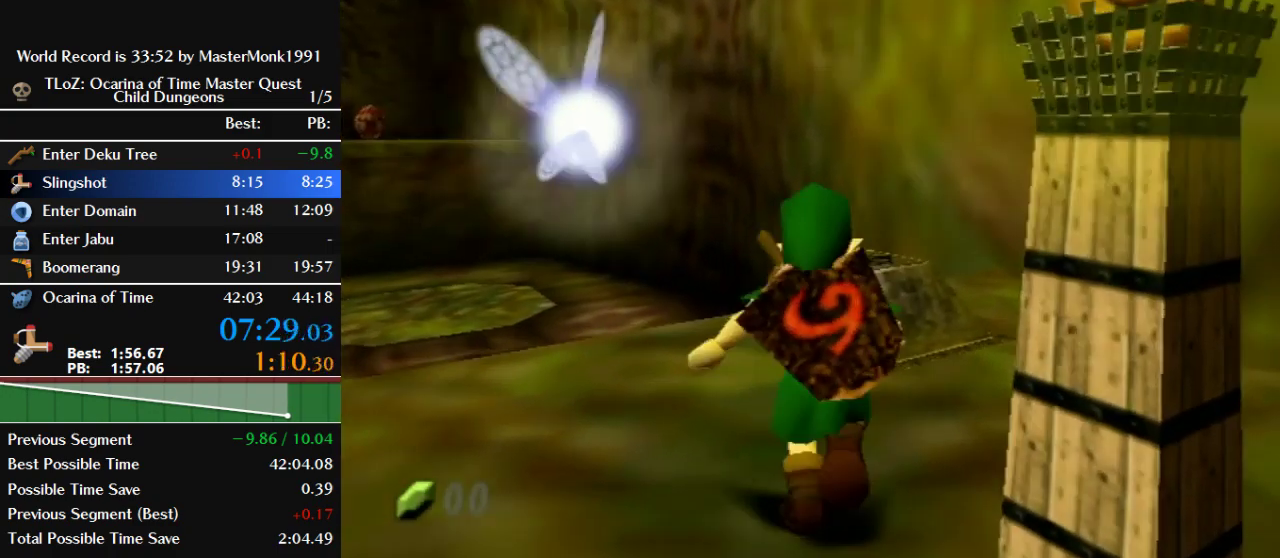
{"buttons": [], "left_stick": "center", "events": [[167, "START", "down"], [367, "left_stick", "center"], [400, "START", "up"]]}
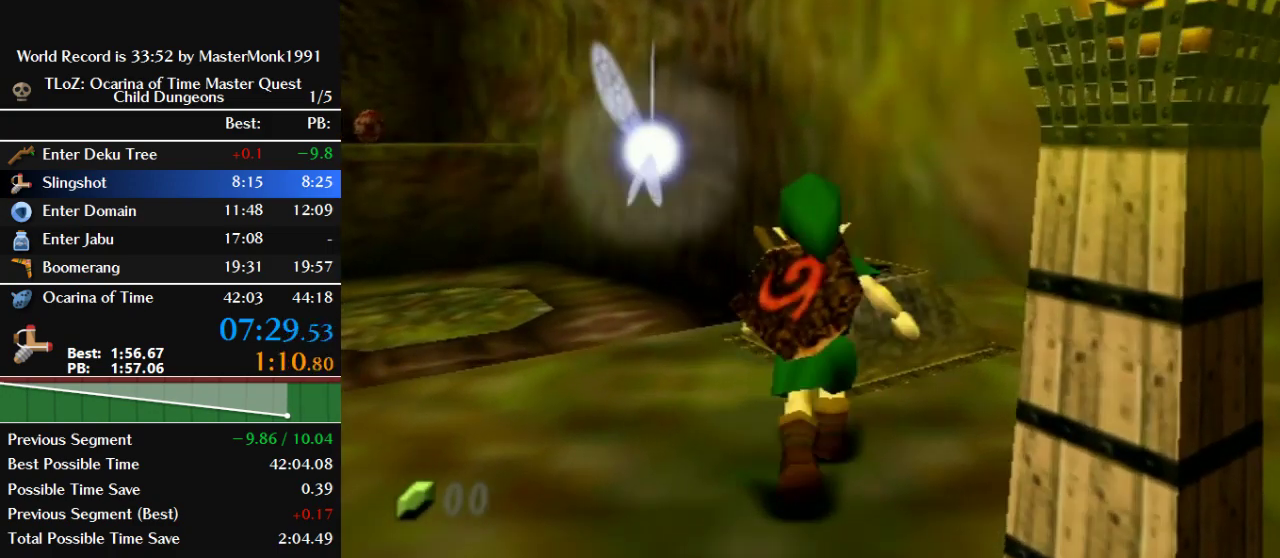
{"buttons": [], "left_stick": "center", "events": []}
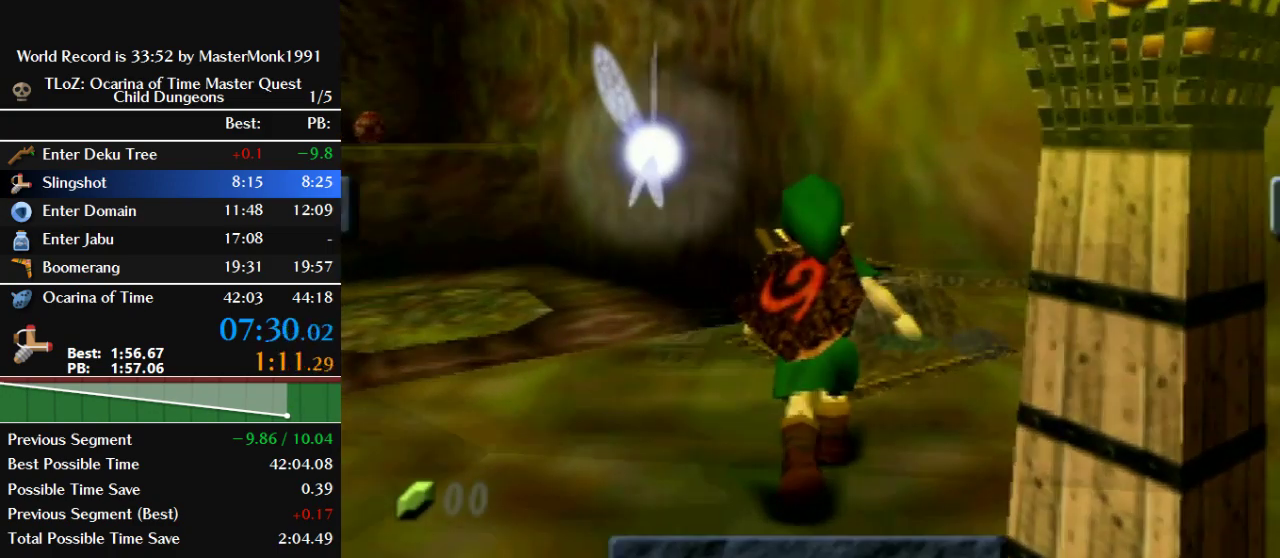
{"buttons": [], "left_stick": "center", "events": []}
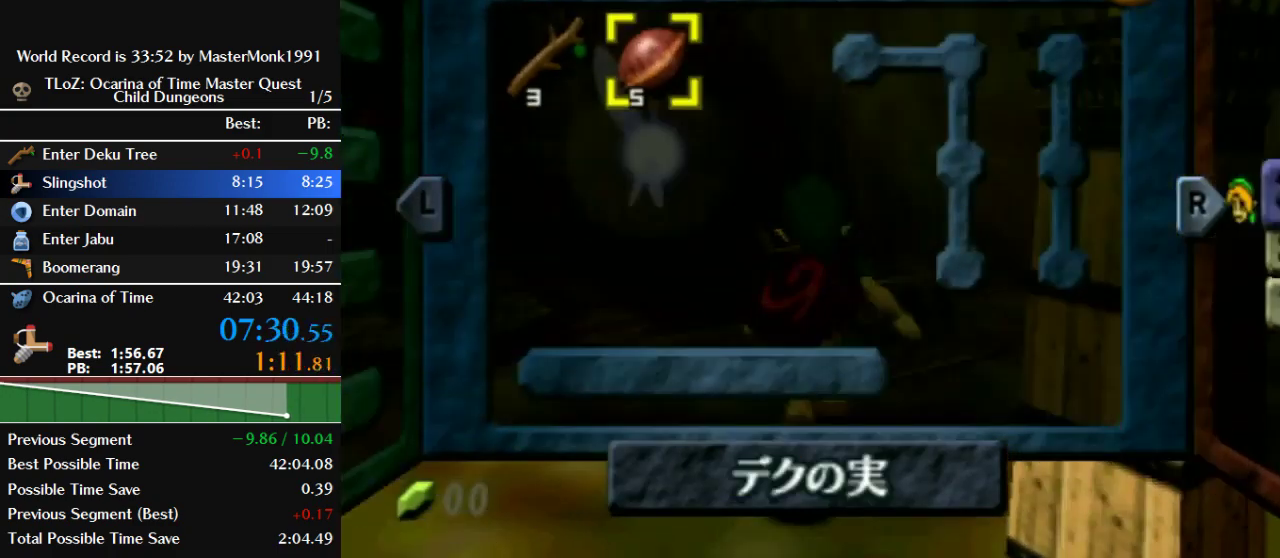
{"buttons": [], "left_stick": "center", "events": [[133, "left_stick", "left"], [233, "C_LEFT", "down"], [300, "left_stick", "center"], [400, "C_LEFT", "up"]]}